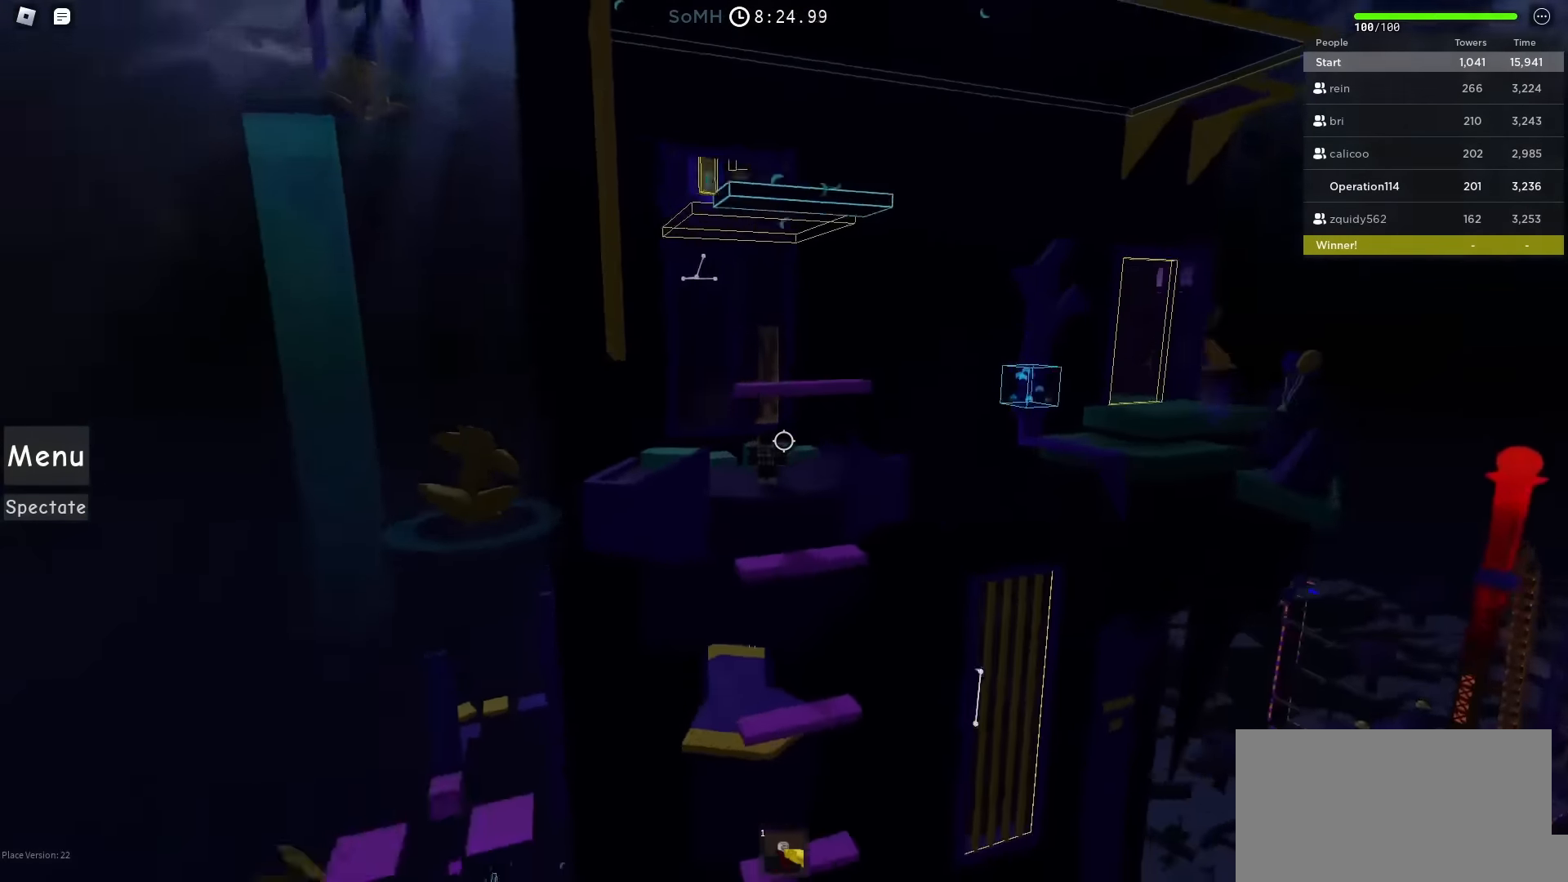
Gameplay with keyboard; each line is a JSON object with the keys held at the frame after it. "events" lists presses ("down") and releases ("up") of "a", "ctrl", "d", "e", "f", "q", "r", "s", "shift", "space", "tab" and "w" between this image and that frame as [ms after this image, input, new state], when the widget could be followed in between. No other keys are recorded. Mouse input is not recorded.
{"keys": [], "events": []}
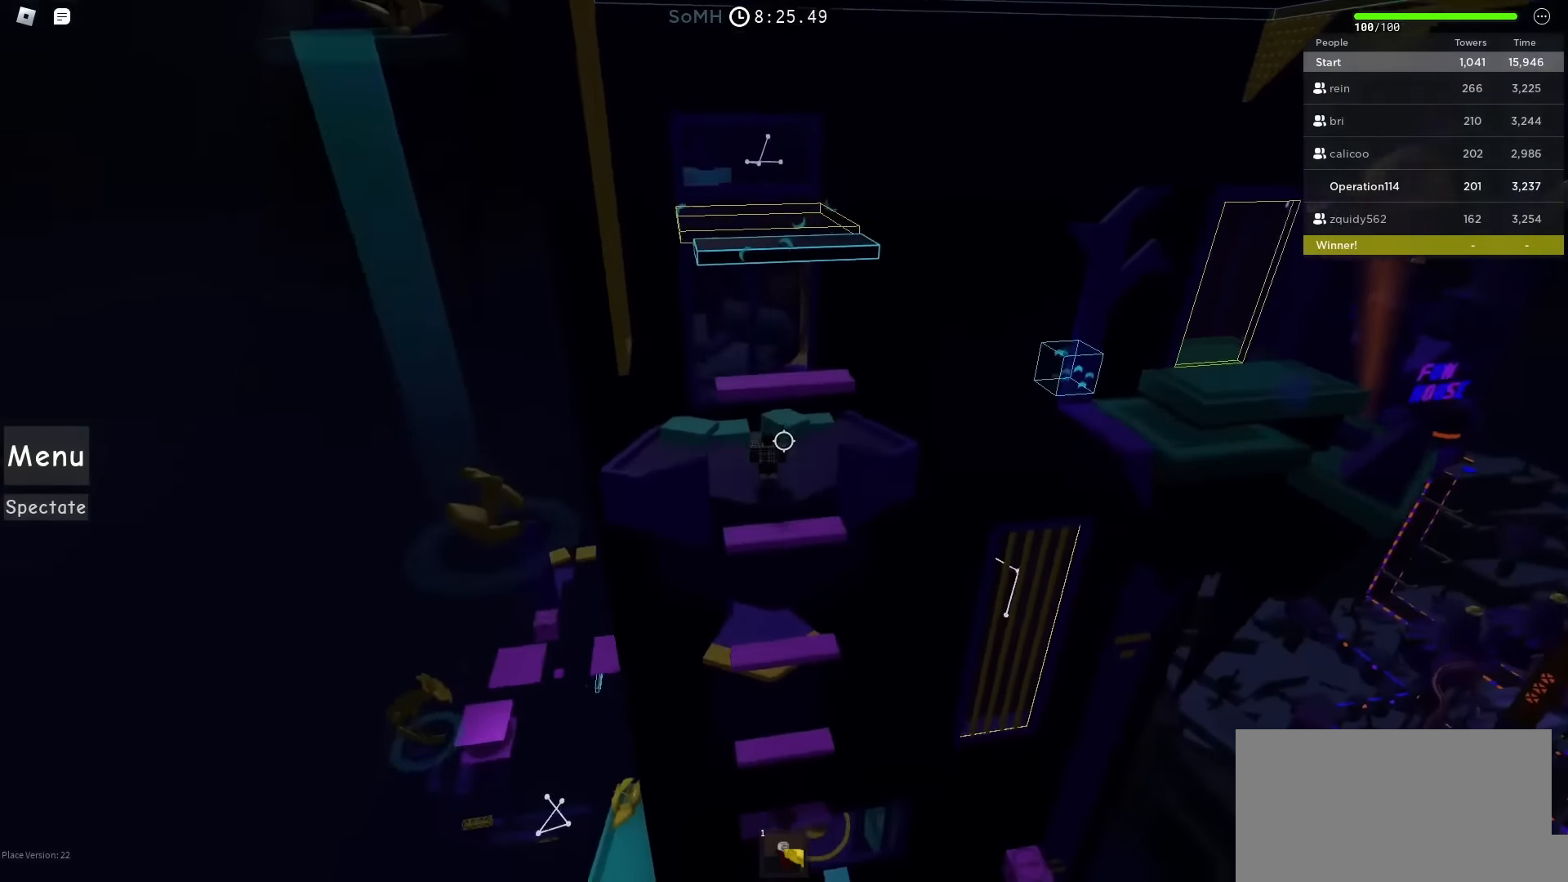
{"keys": [], "events": []}
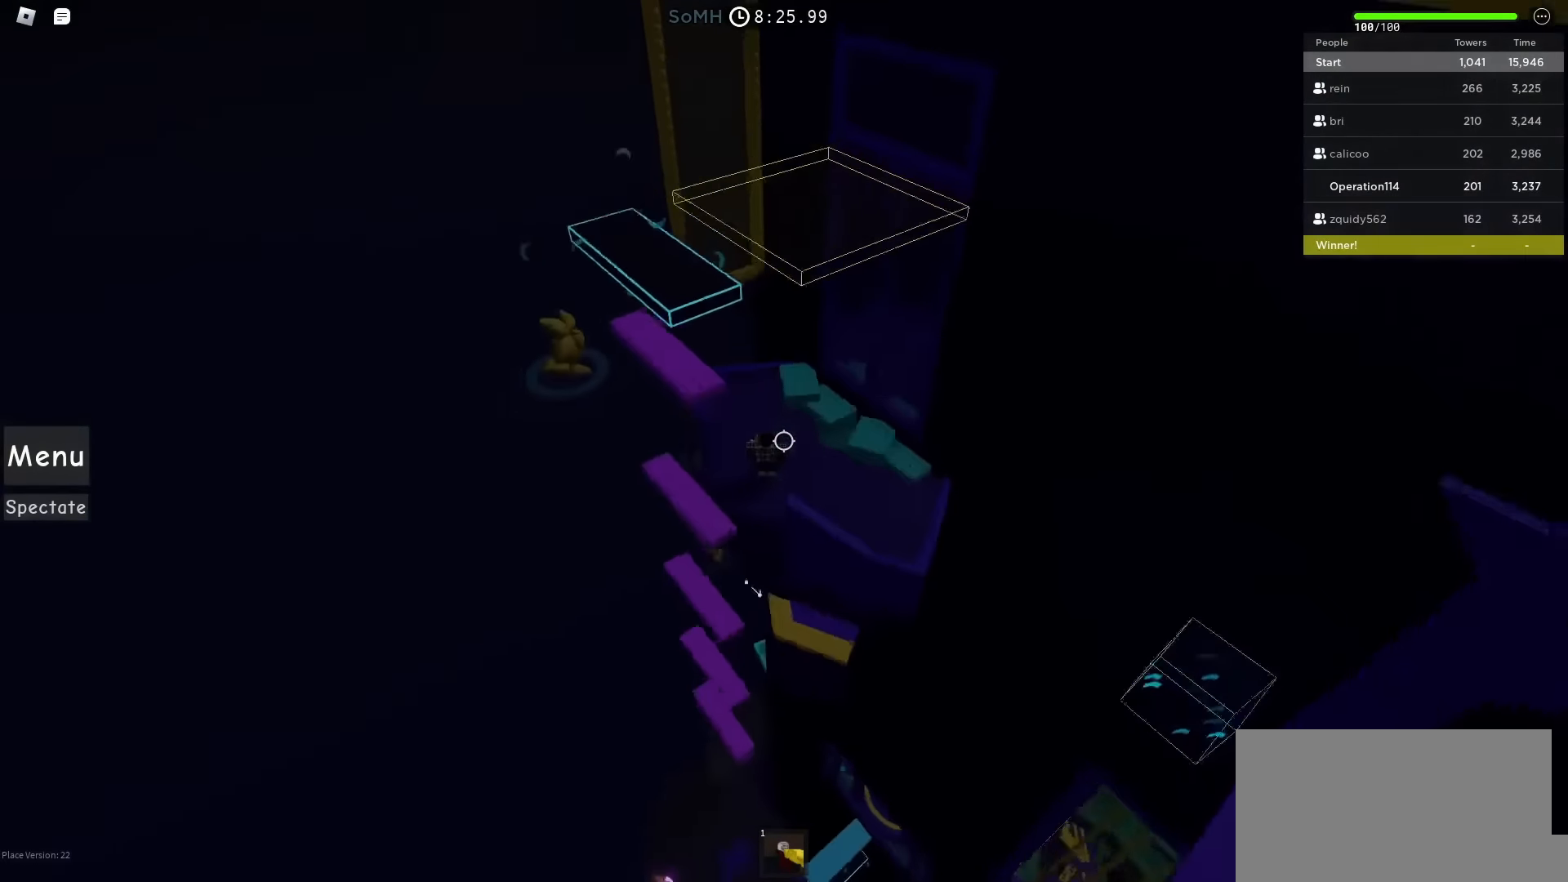
{"keys": [], "events": []}
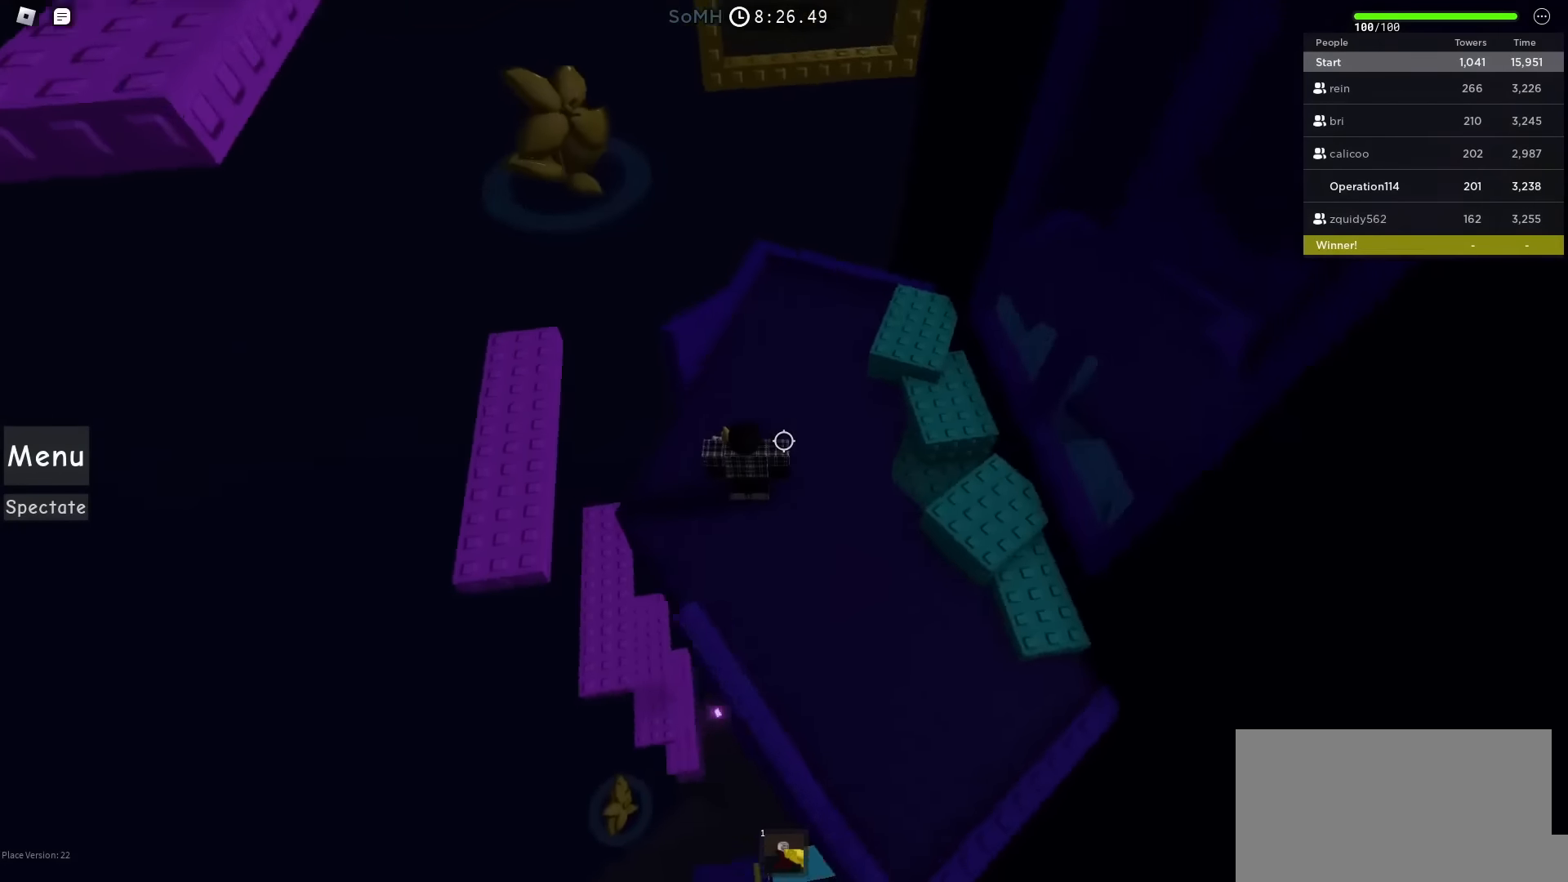
{"keys": [], "events": [[217, "a", "down"], [317, "a", "up"]]}
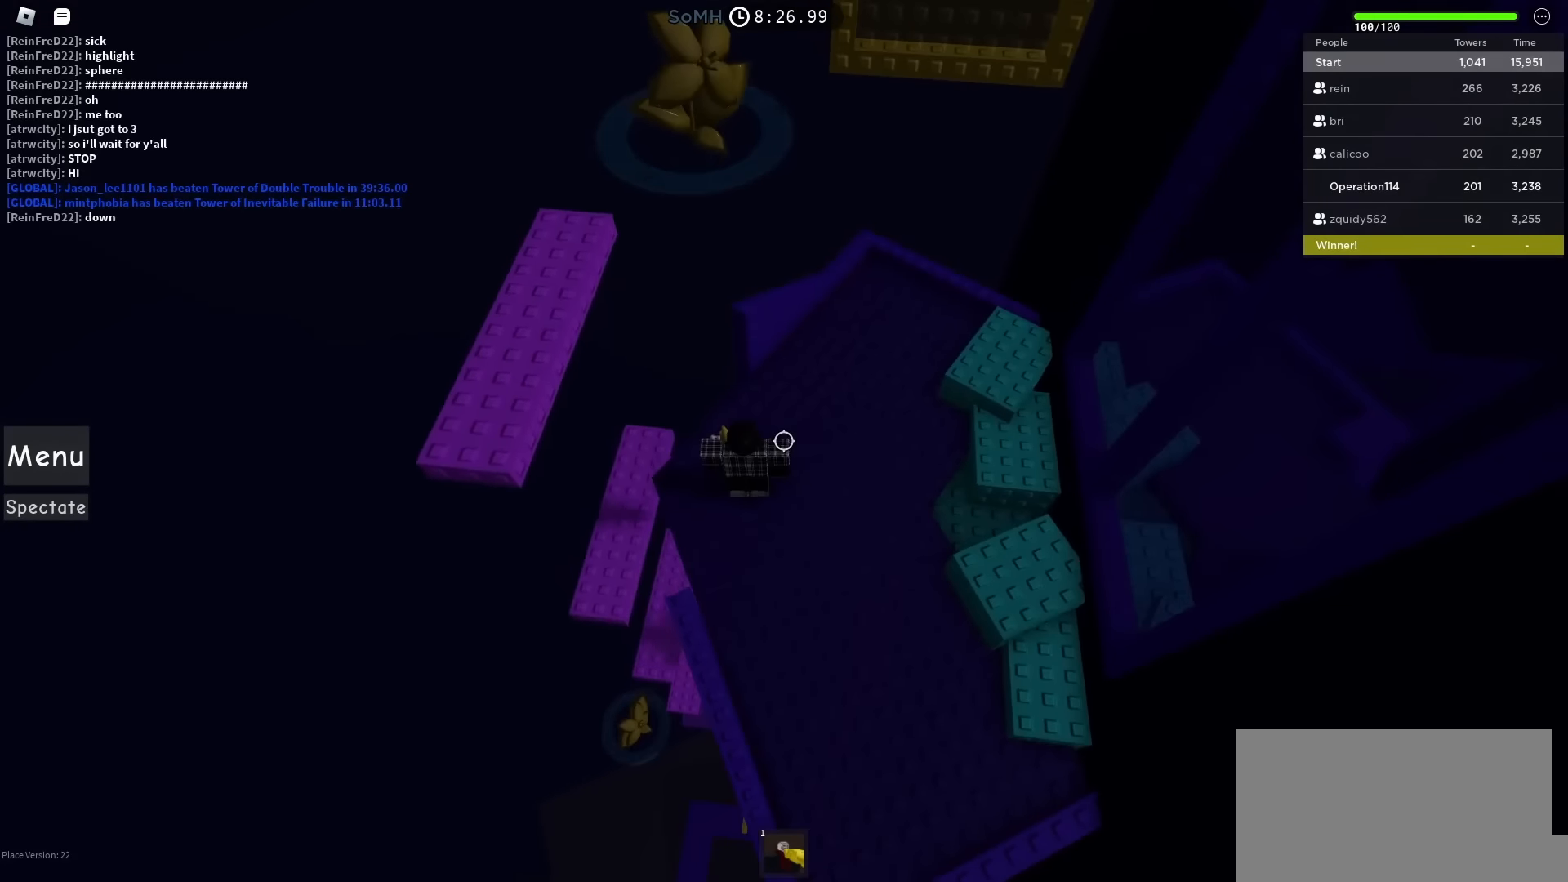
{"keys": [], "events": [[117, "a", "down"], [300, "space", "down"], [383, "a", "up"], [417, "space", "up"]]}
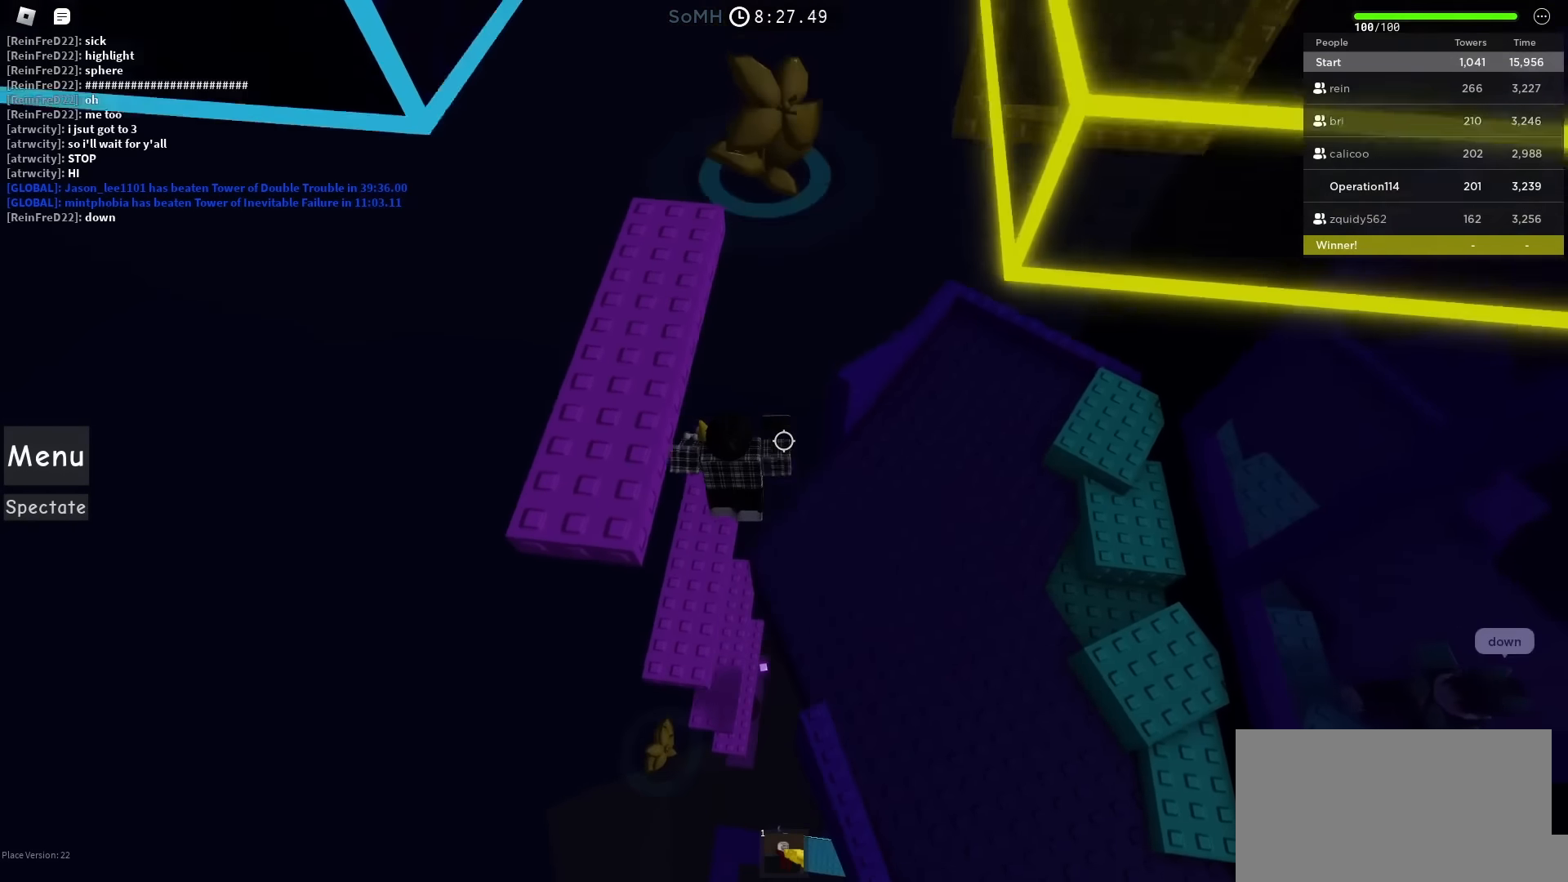
{"keys": ["s"], "events": [[100, "a", "down"], [300, "a", "up"], [433, "s", "down"]]}
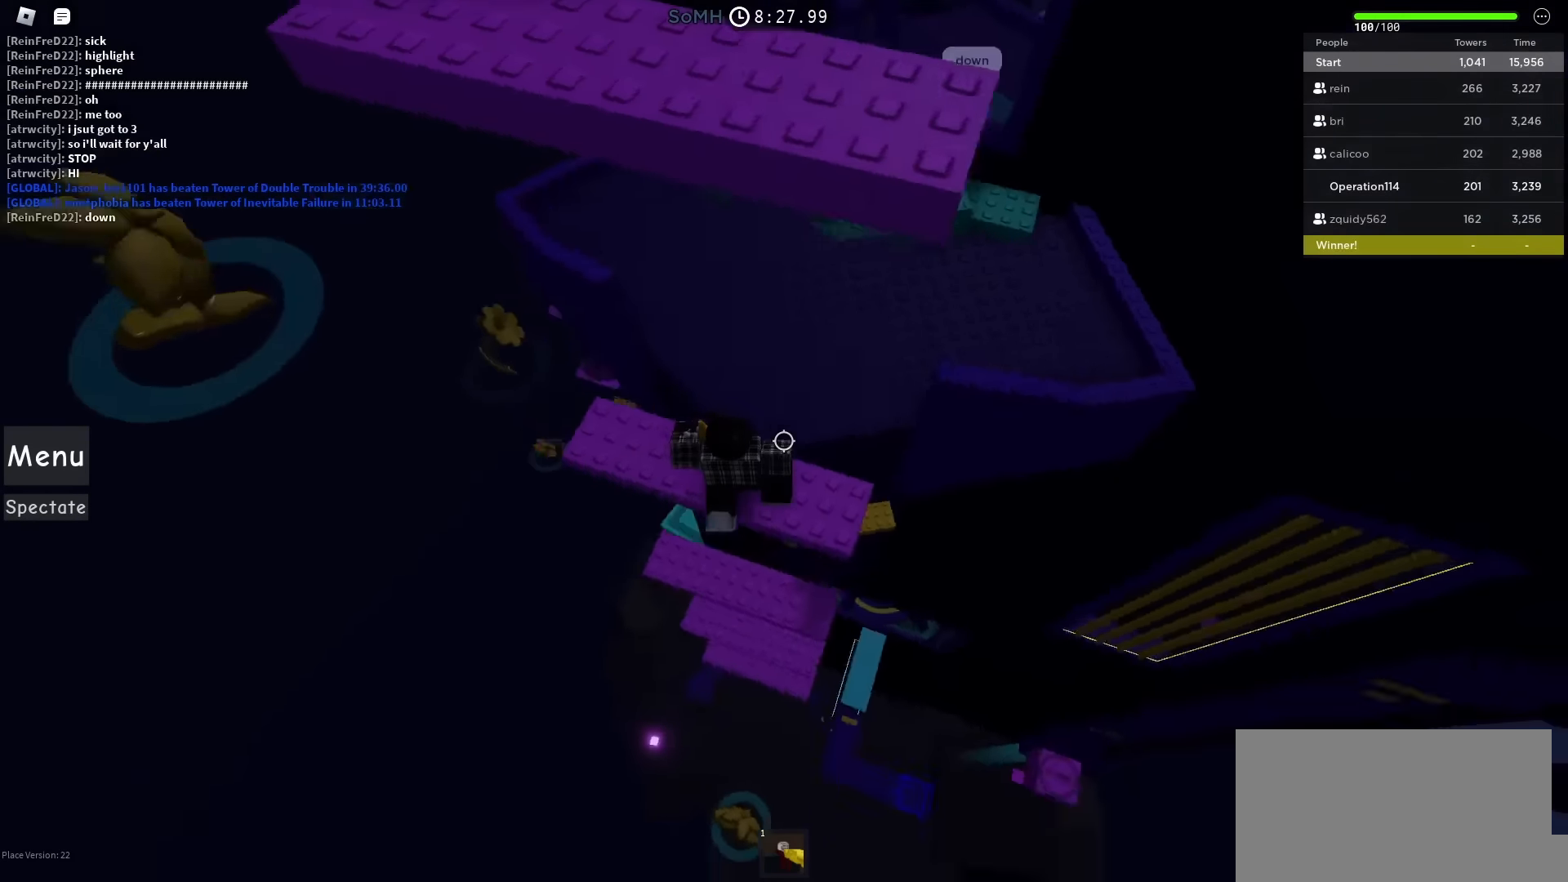
{"keys": ["w"], "events": [[17, "space", "down"], [167, "s", "up"], [167, "space", "up"], [433, "w", "down"]]}
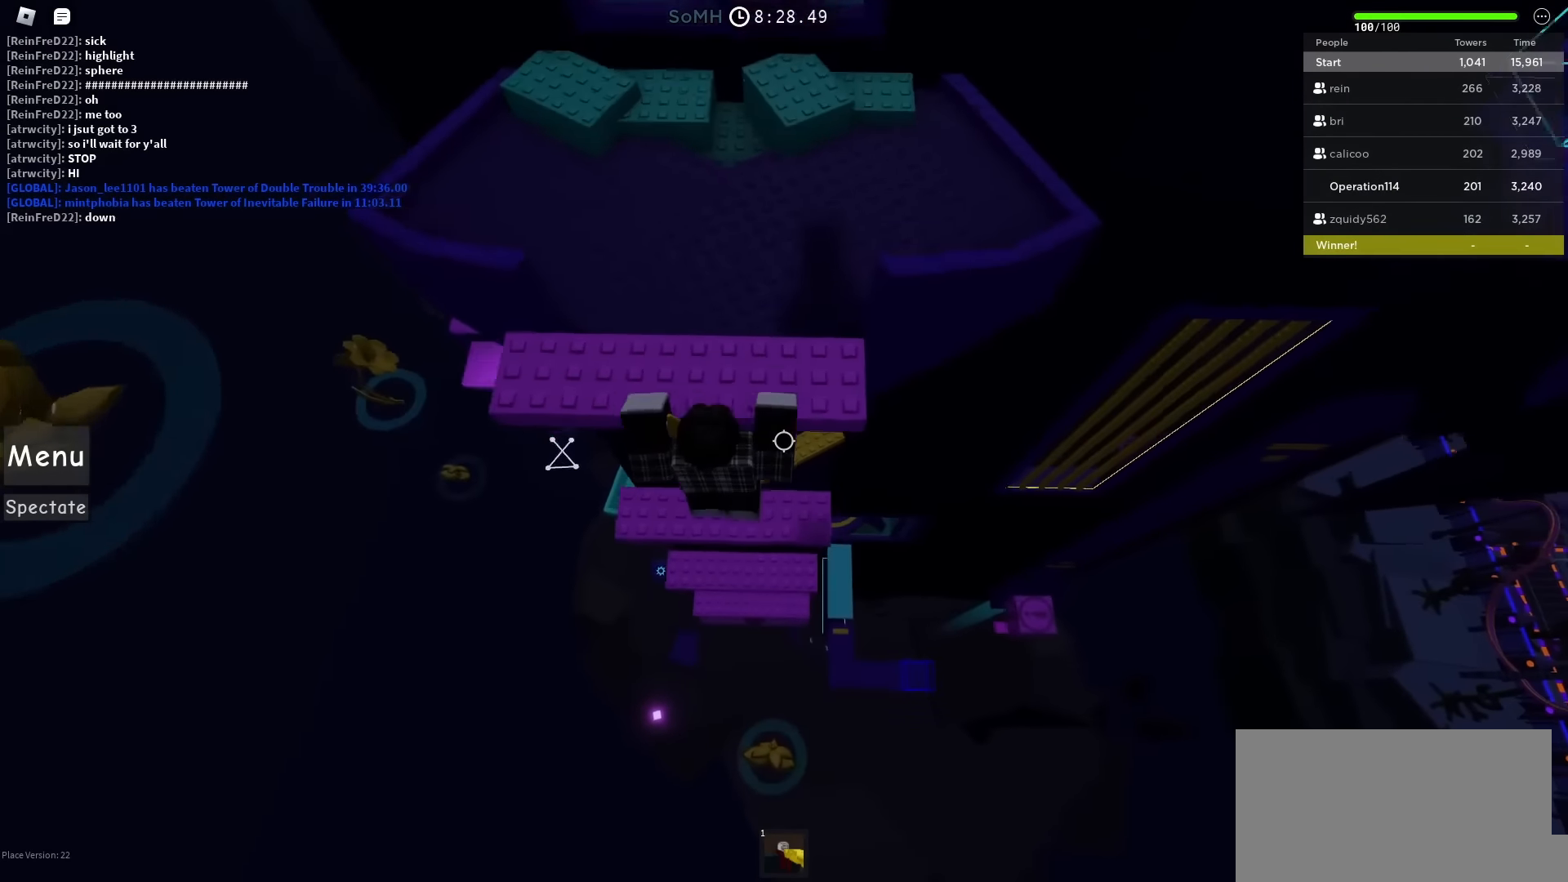
{"keys": ["space"], "events": [[200, "w", "up"], [283, "s", "down"], [367, "space", "down"], [500, "s", "up"]]}
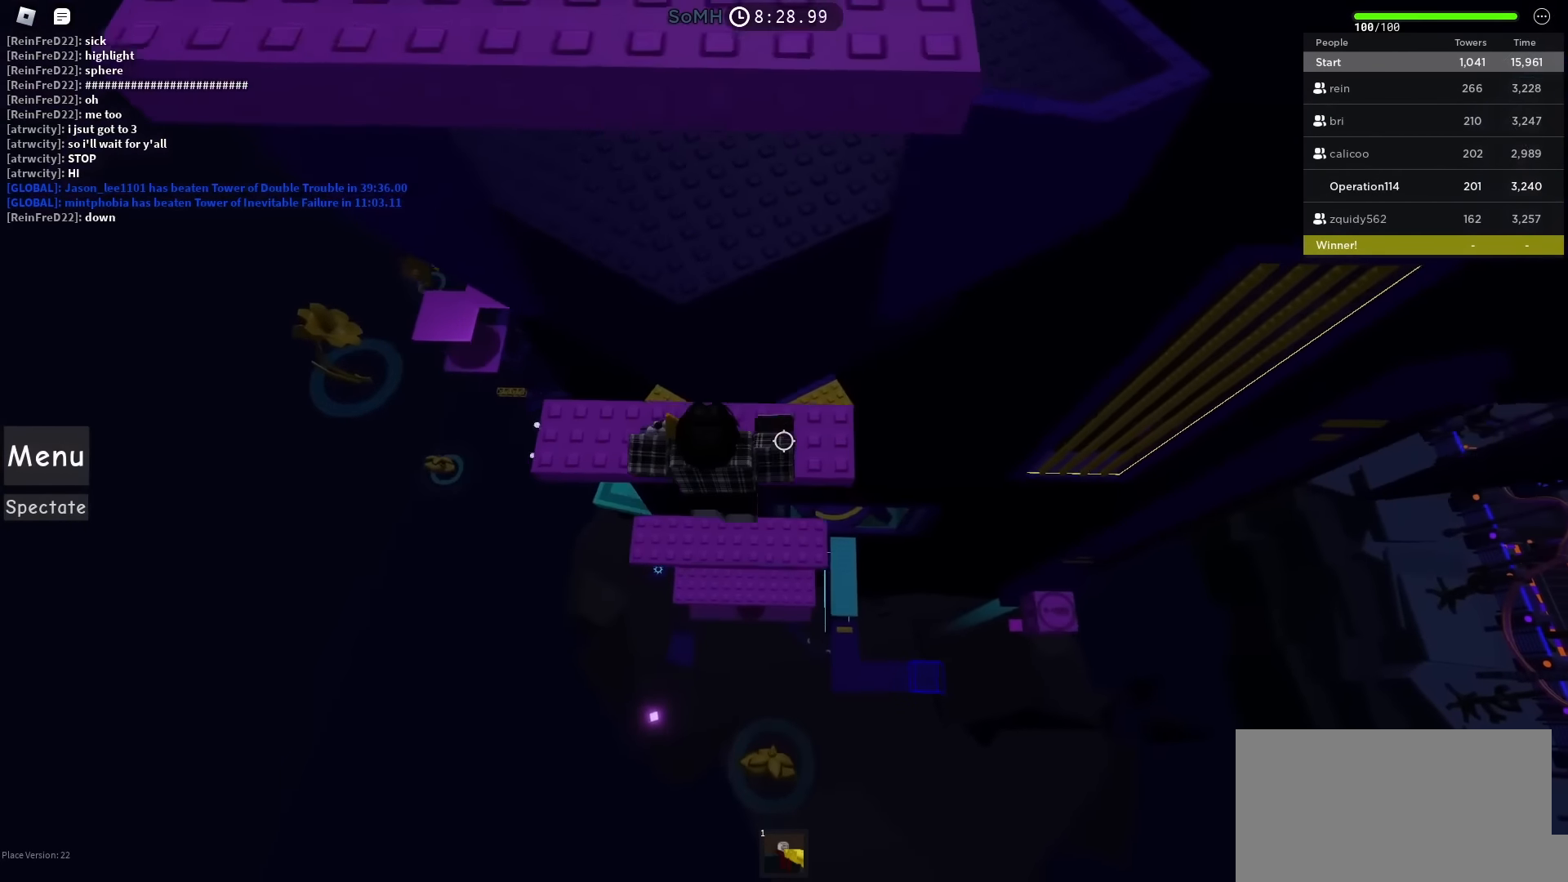
{"keys": ["w"], "events": [[17, "space", "up"], [267, "w", "down"]]}
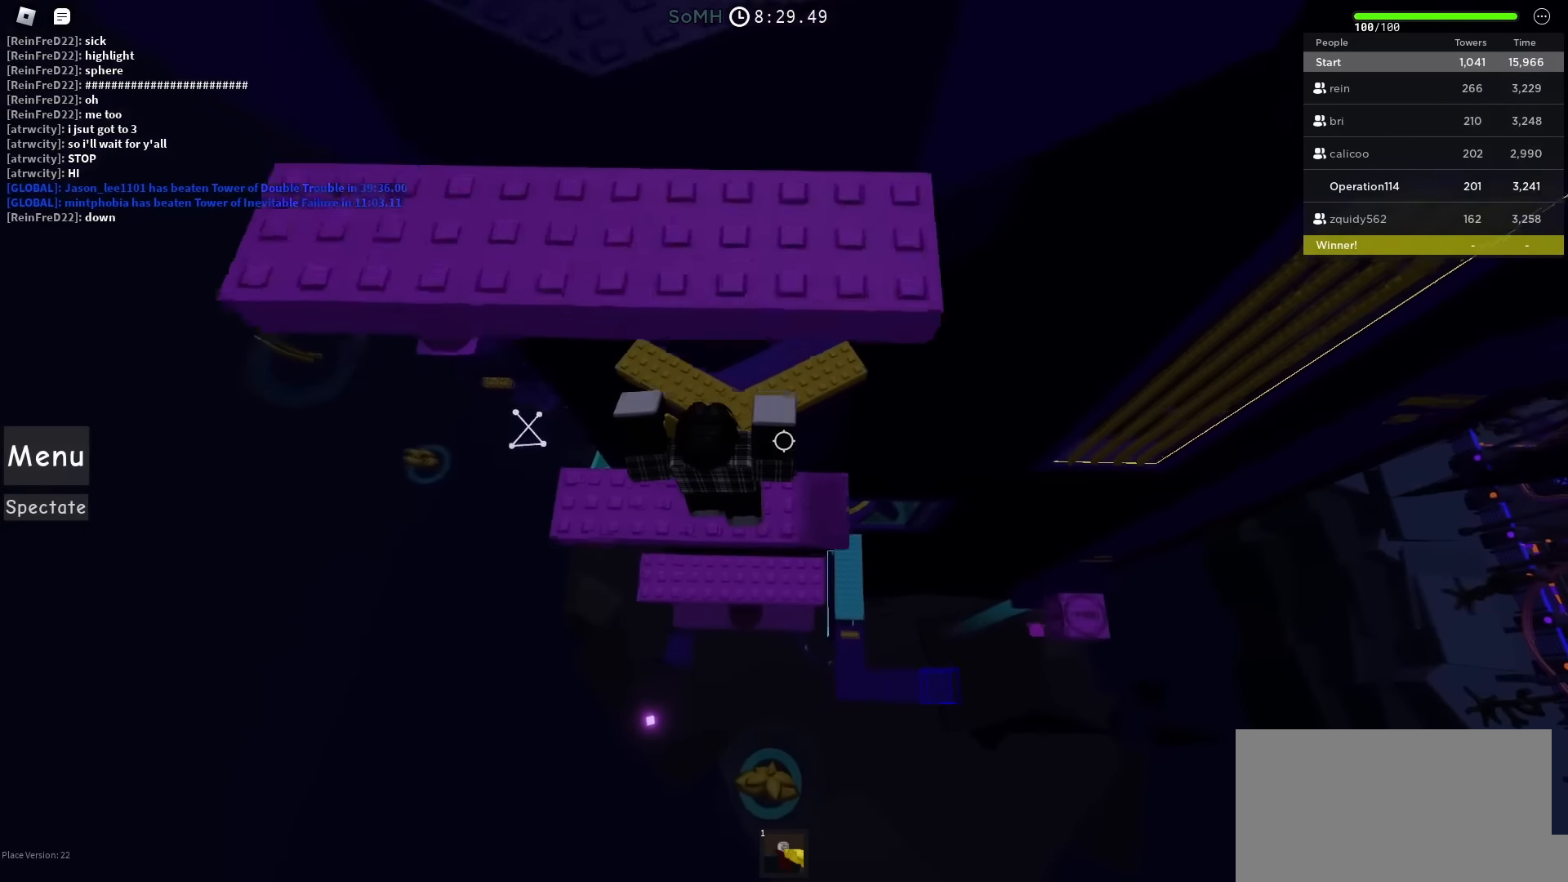
{"keys": [], "events": [[67, "w", "up"], [150, "s", "down"], [217, "space", "down"], [367, "s", "up"], [383, "space", "up"]]}
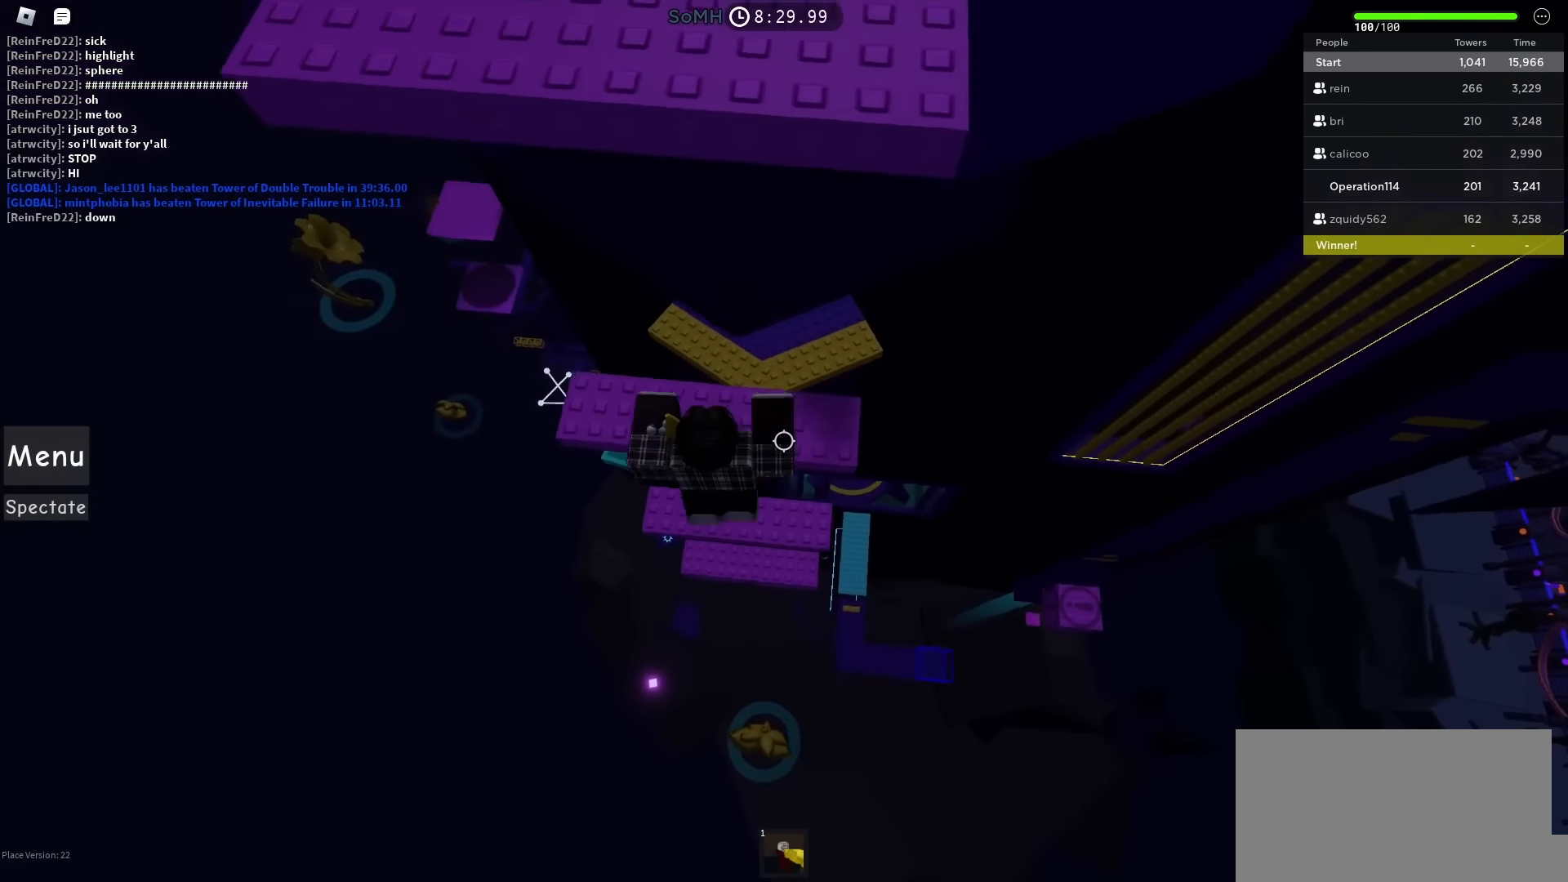
{"keys": ["s"], "events": [[117, "w", "down"], [417, "w", "up"], [483, "s", "down"]]}
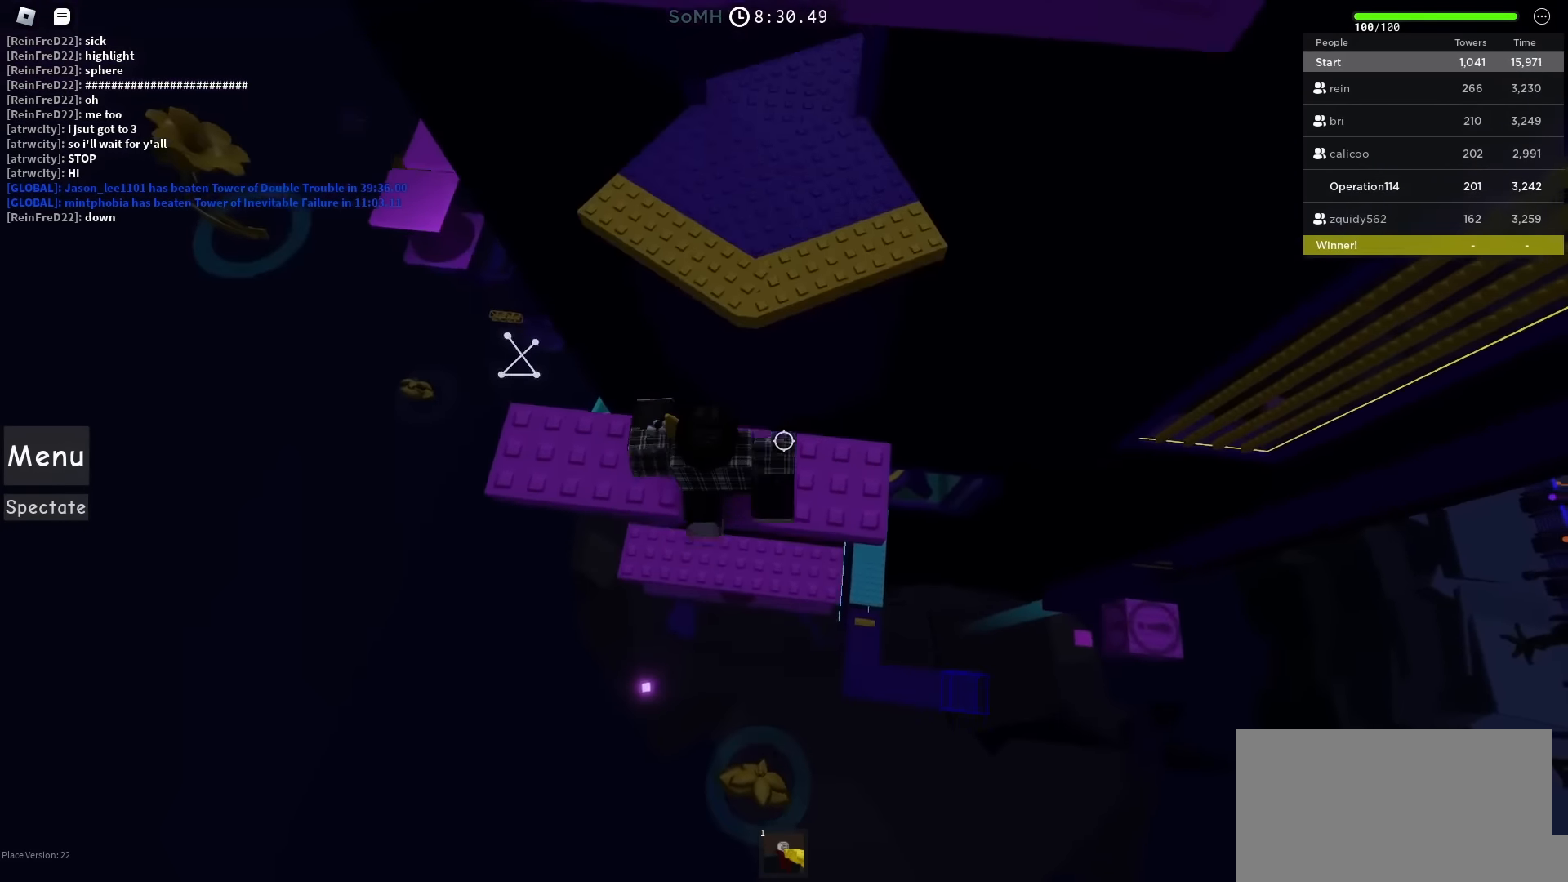
{"keys": ["w"], "events": [[33, "space", "down"], [183, "space", "up"], [200, "s", "up"], [417, "w", "down"]]}
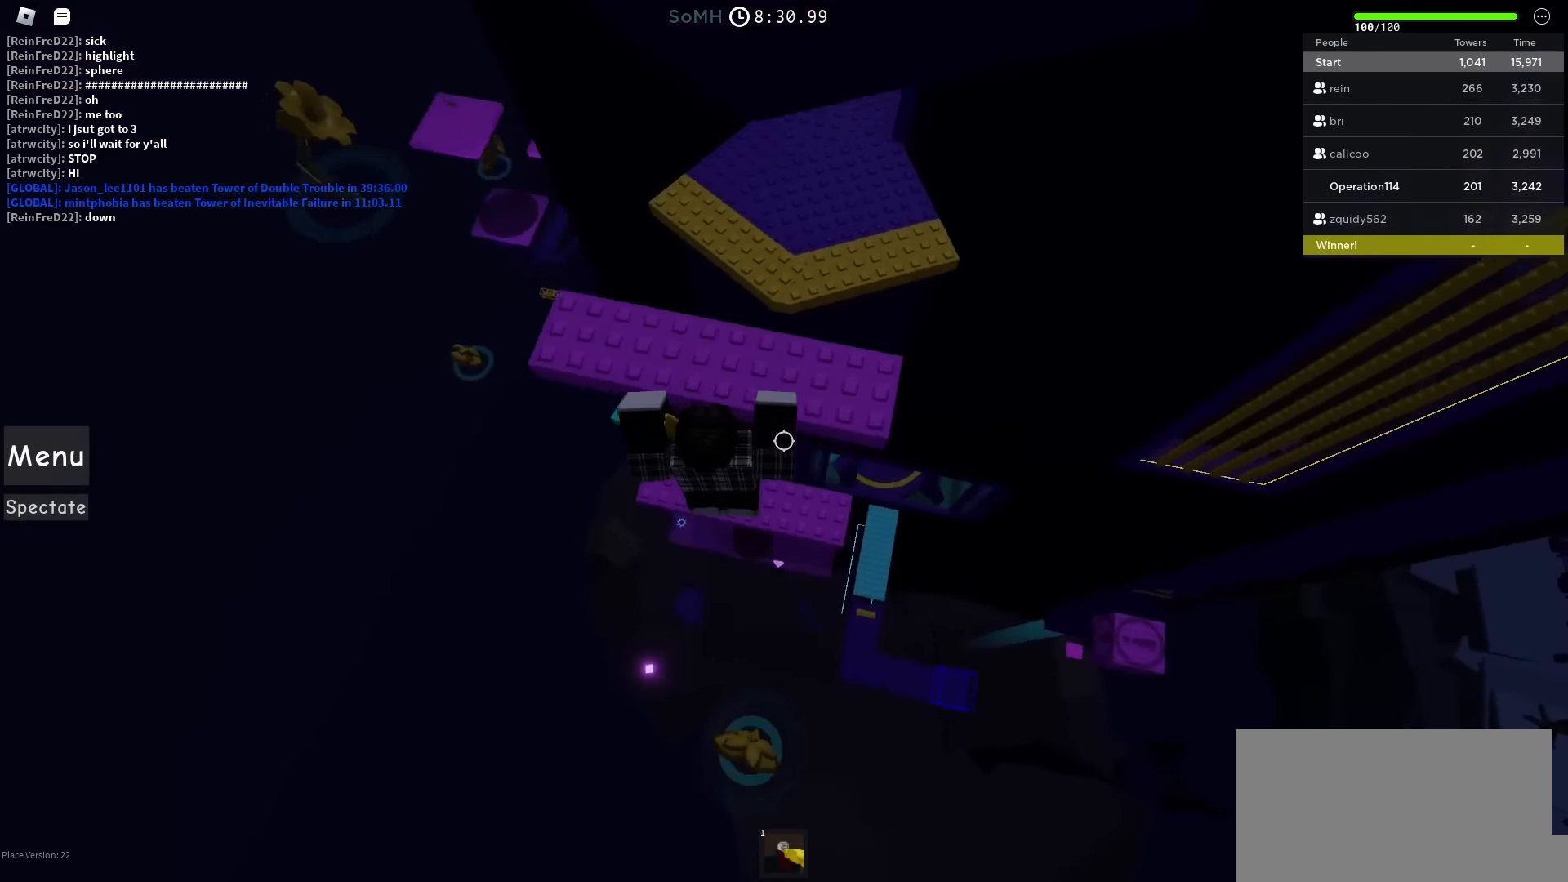
{"keys": ["d"], "events": [[233, "w", "up"], [467, "d", "down"]]}
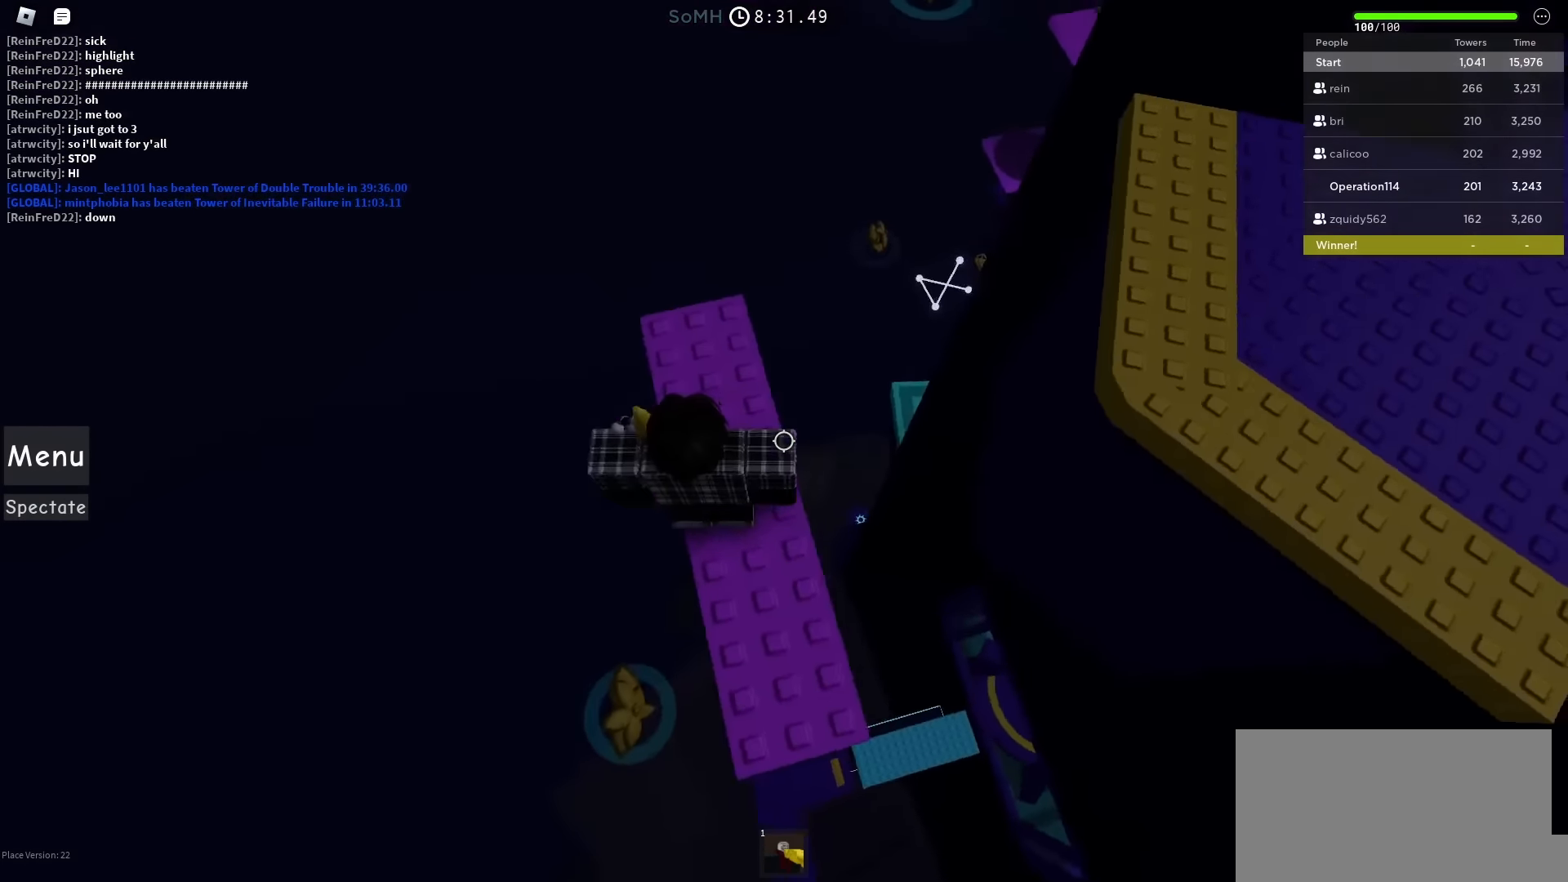
{"keys": ["d", "space", "w"], "events": [[67, "d", "up"], [167, "w", "down"], [183, "d", "down"], [350, "space", "down"]]}
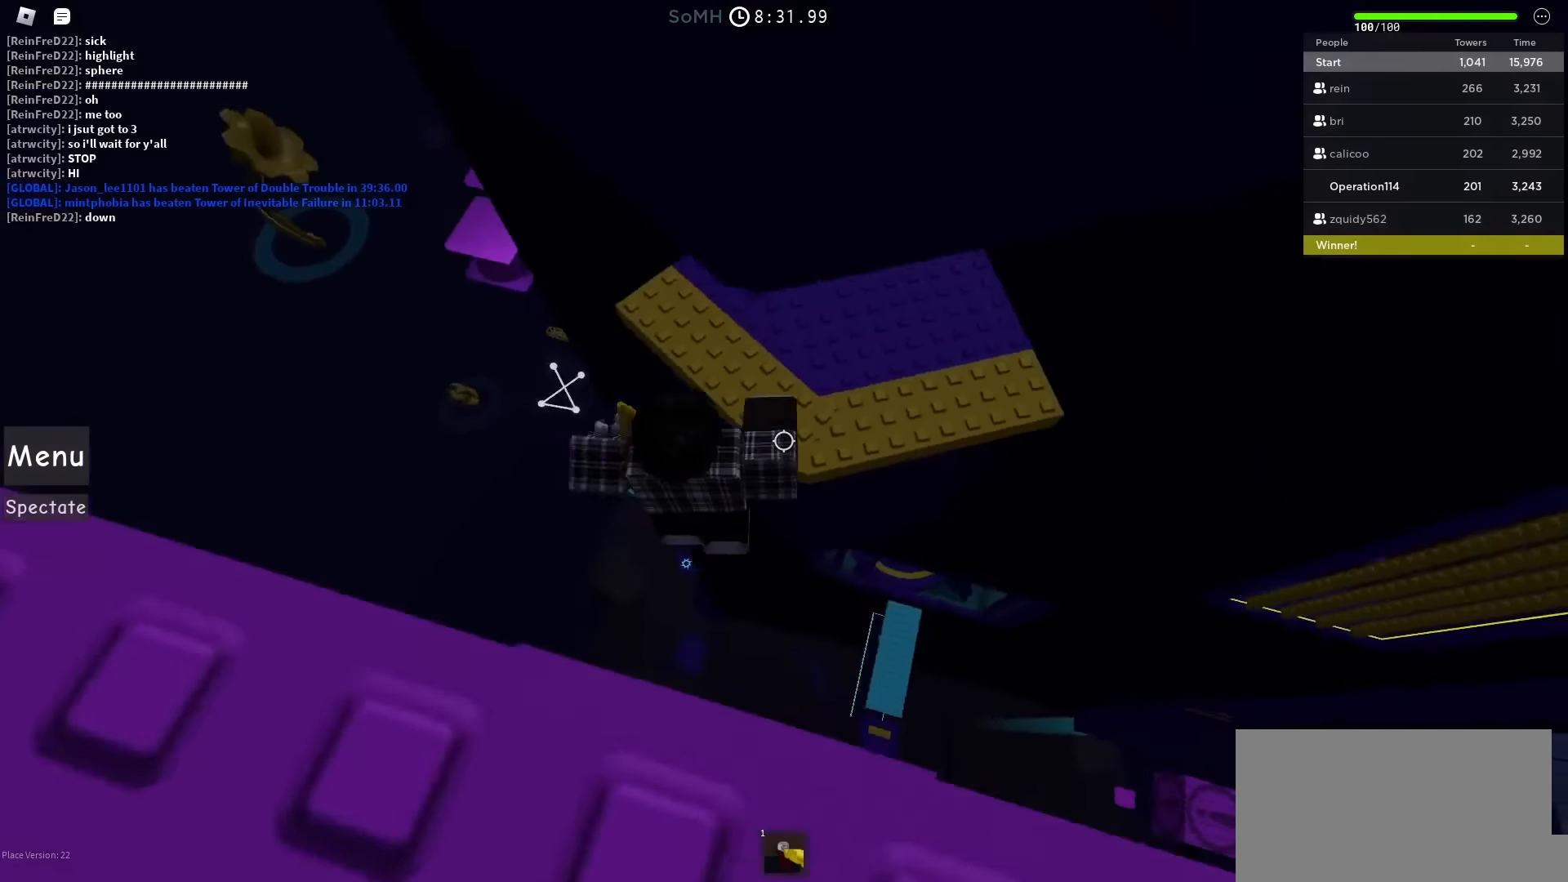
{"keys": ["w"], "events": [[33, "space", "up"], [50, "d", "up"]]}
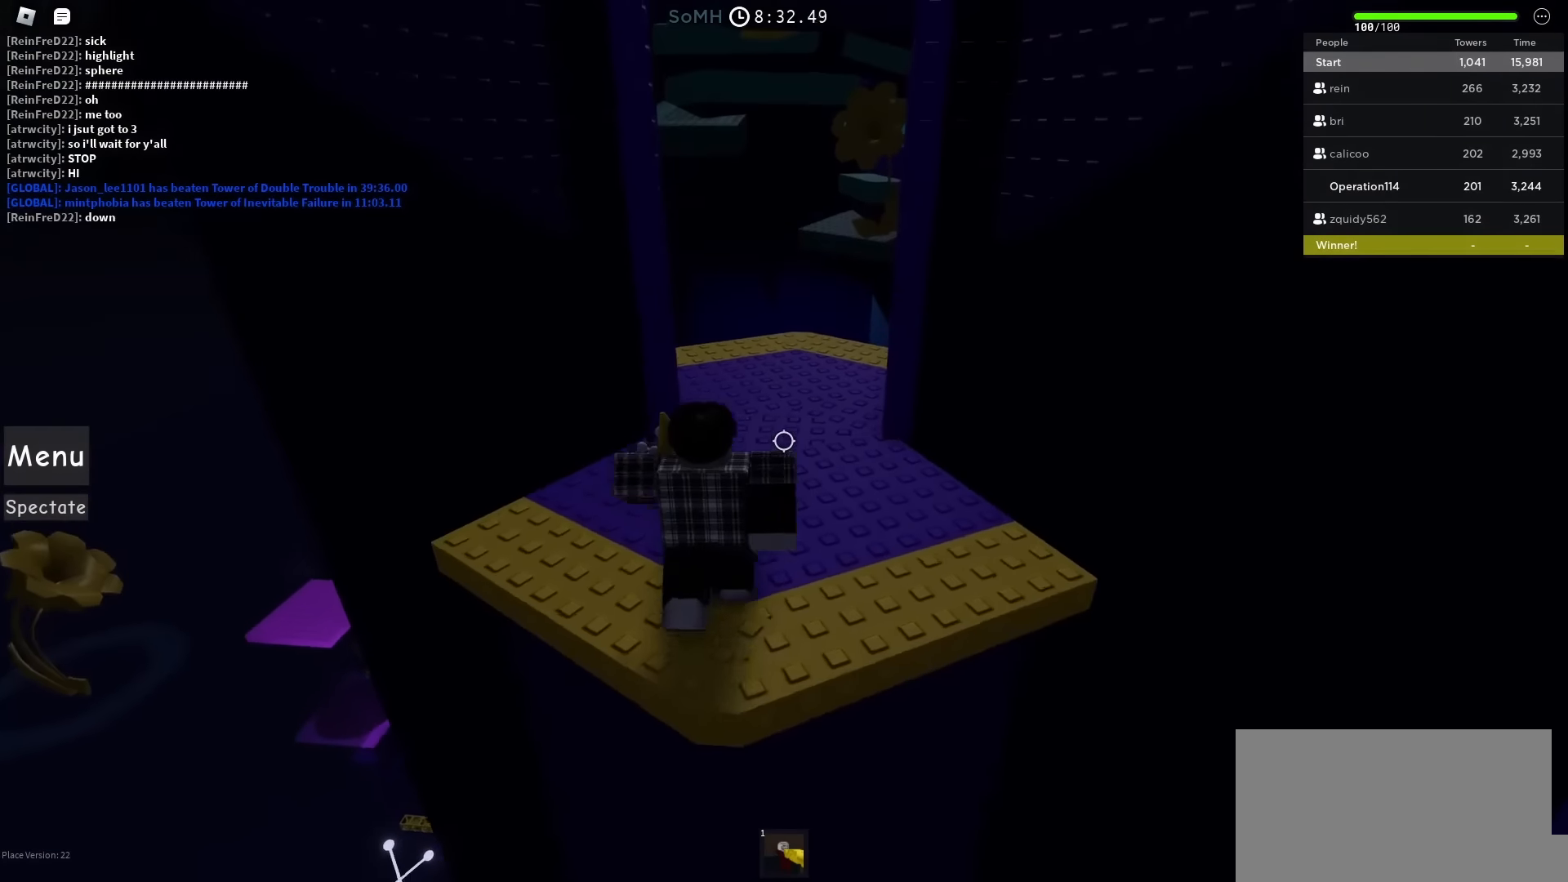
{"keys": ["d", "w"], "events": [[283, "d", "down"]]}
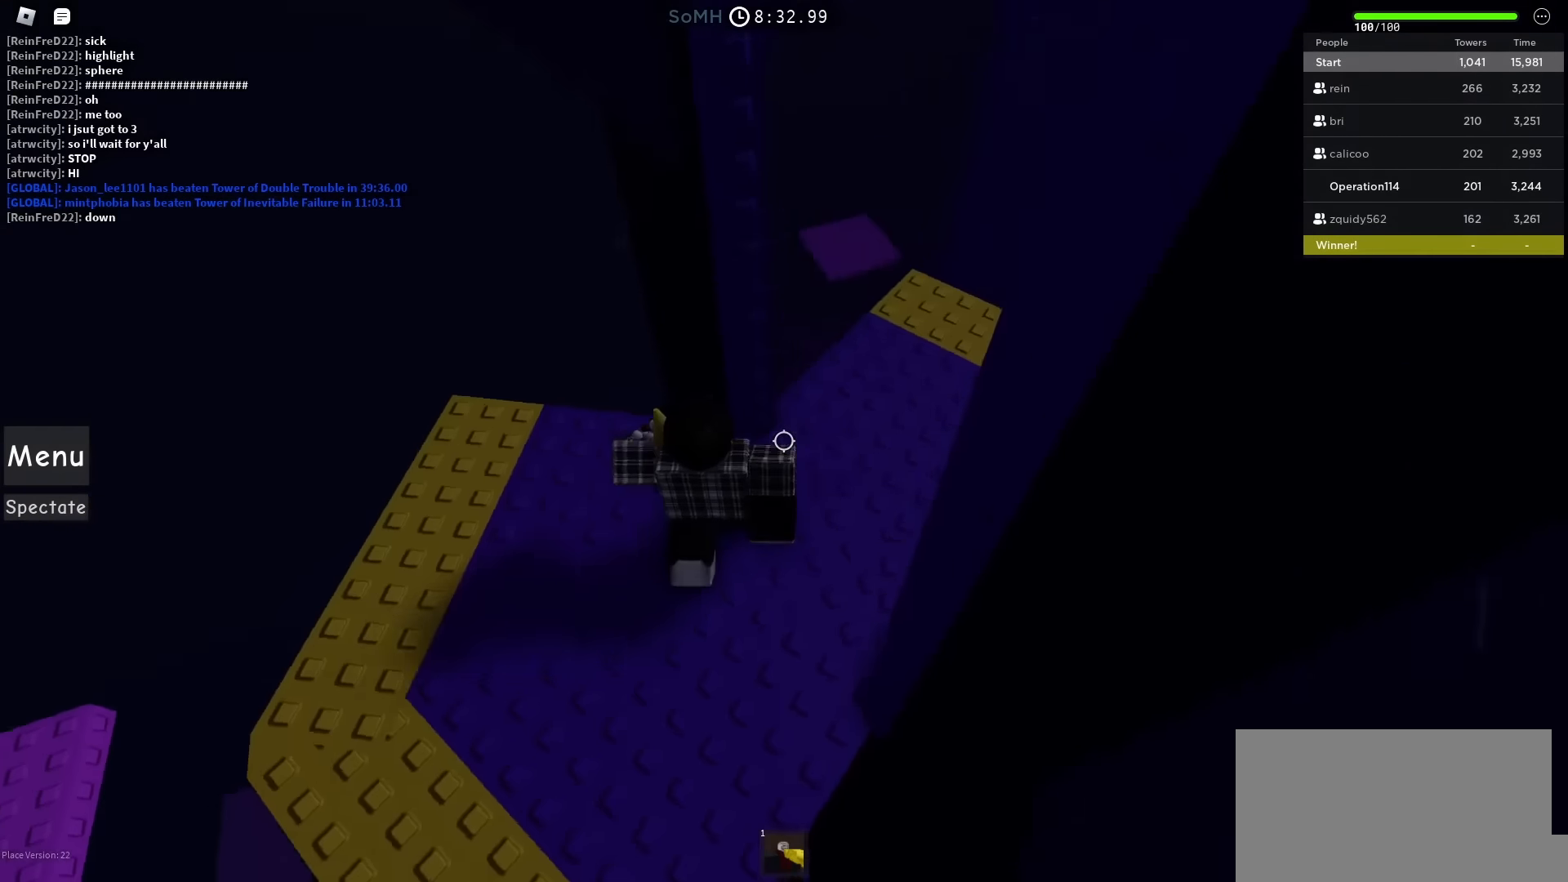
{"keys": ["d"], "events": [[66, "w", "up"]]}
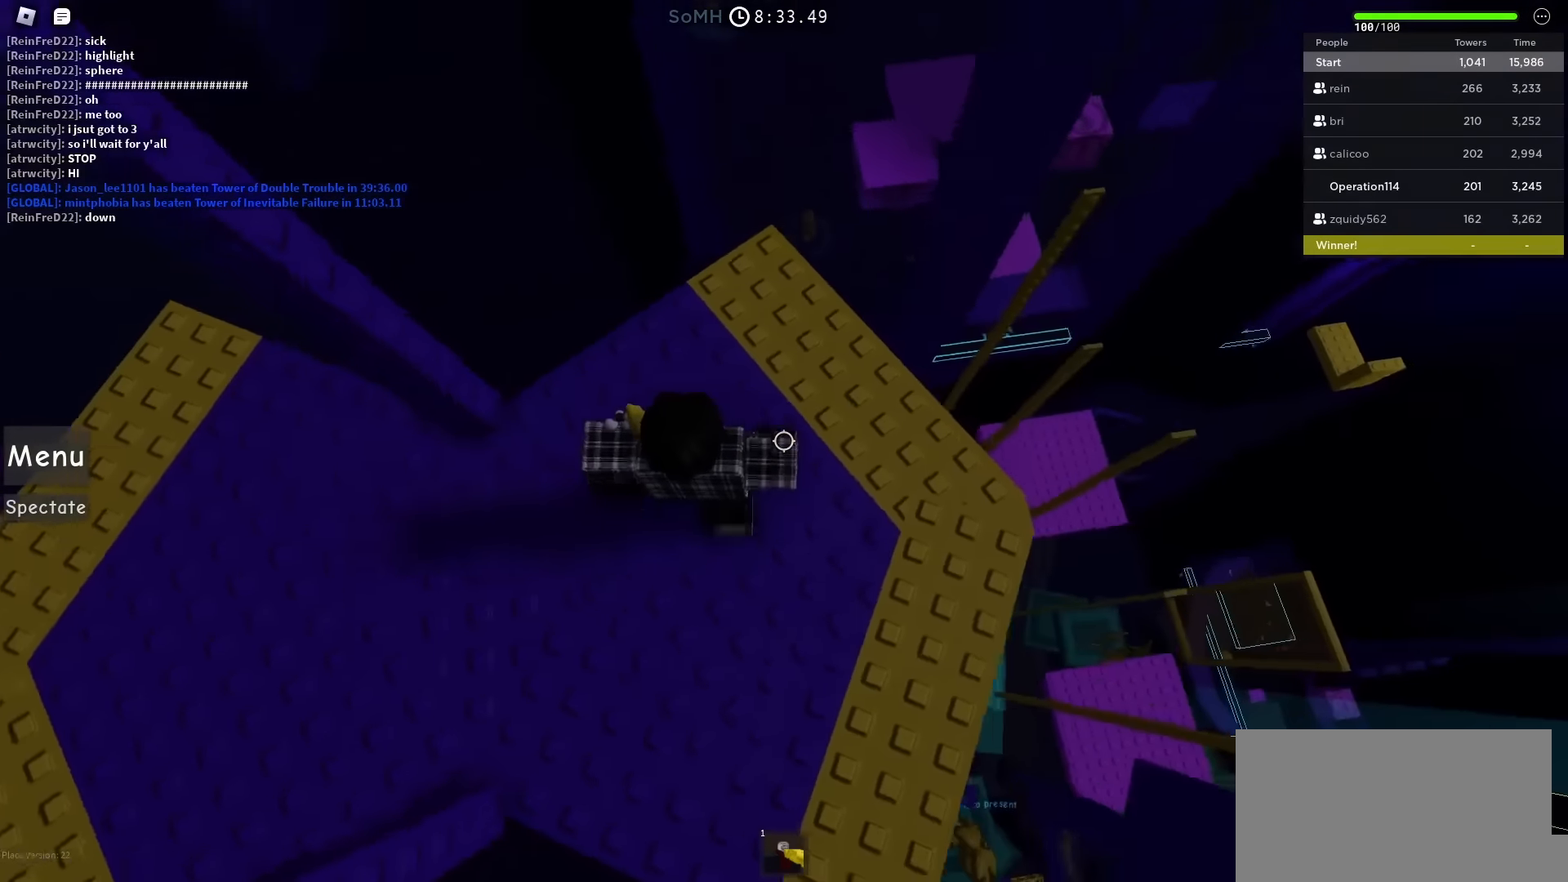
{"keys": ["d", "s"], "events": [[316, "d", "up"], [433, "s", "down"], [450, "d", "down"]]}
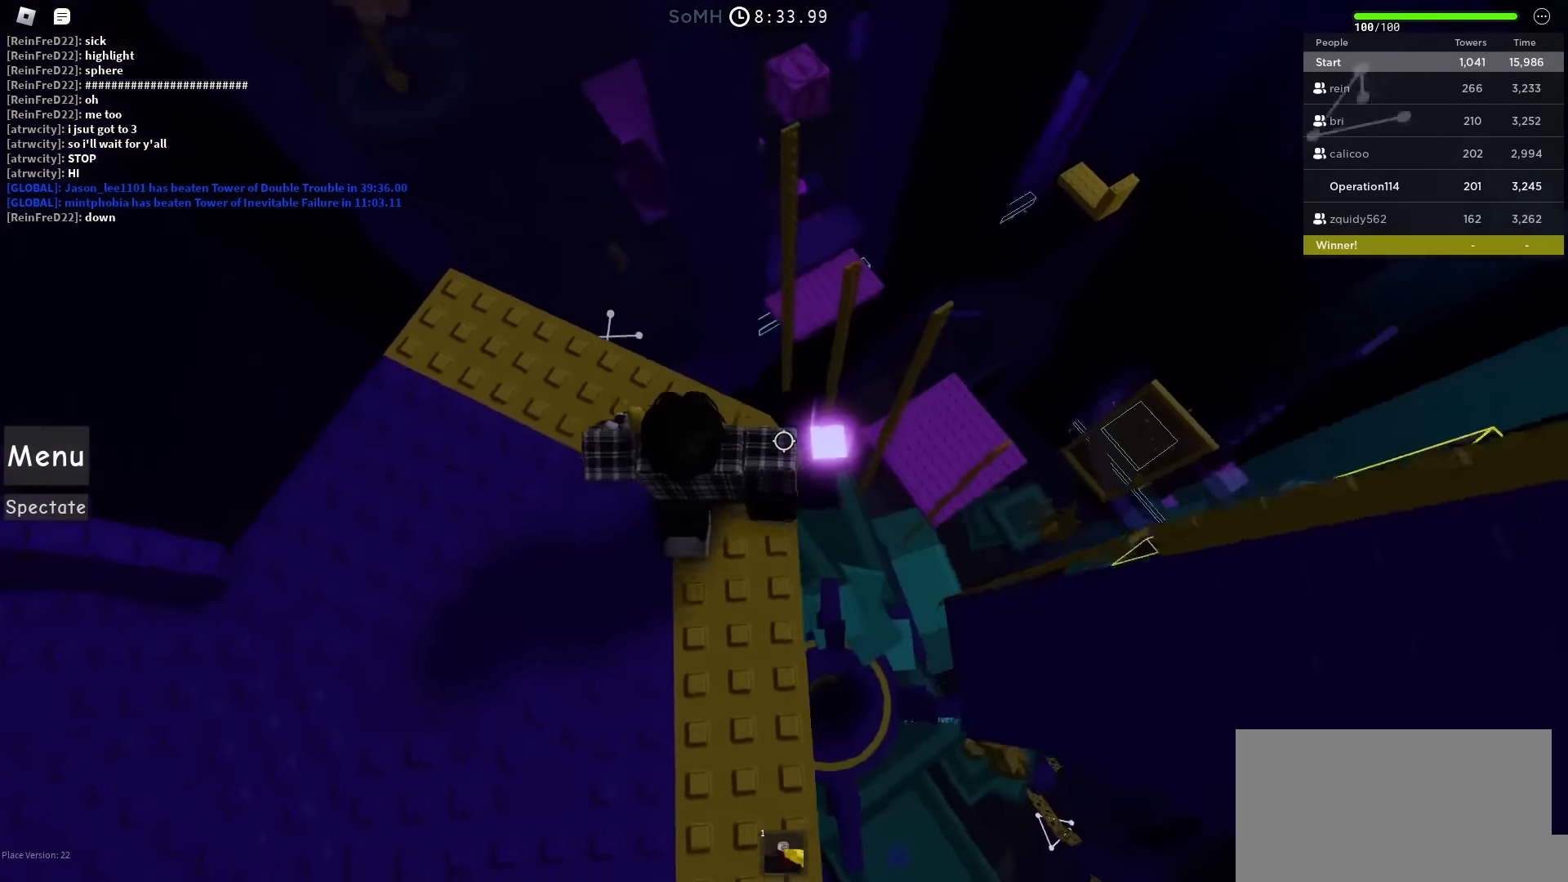
{"keys": ["space"], "events": [[50, "s", "up"], [66, "d", "up"], [400, "space", "down"]]}
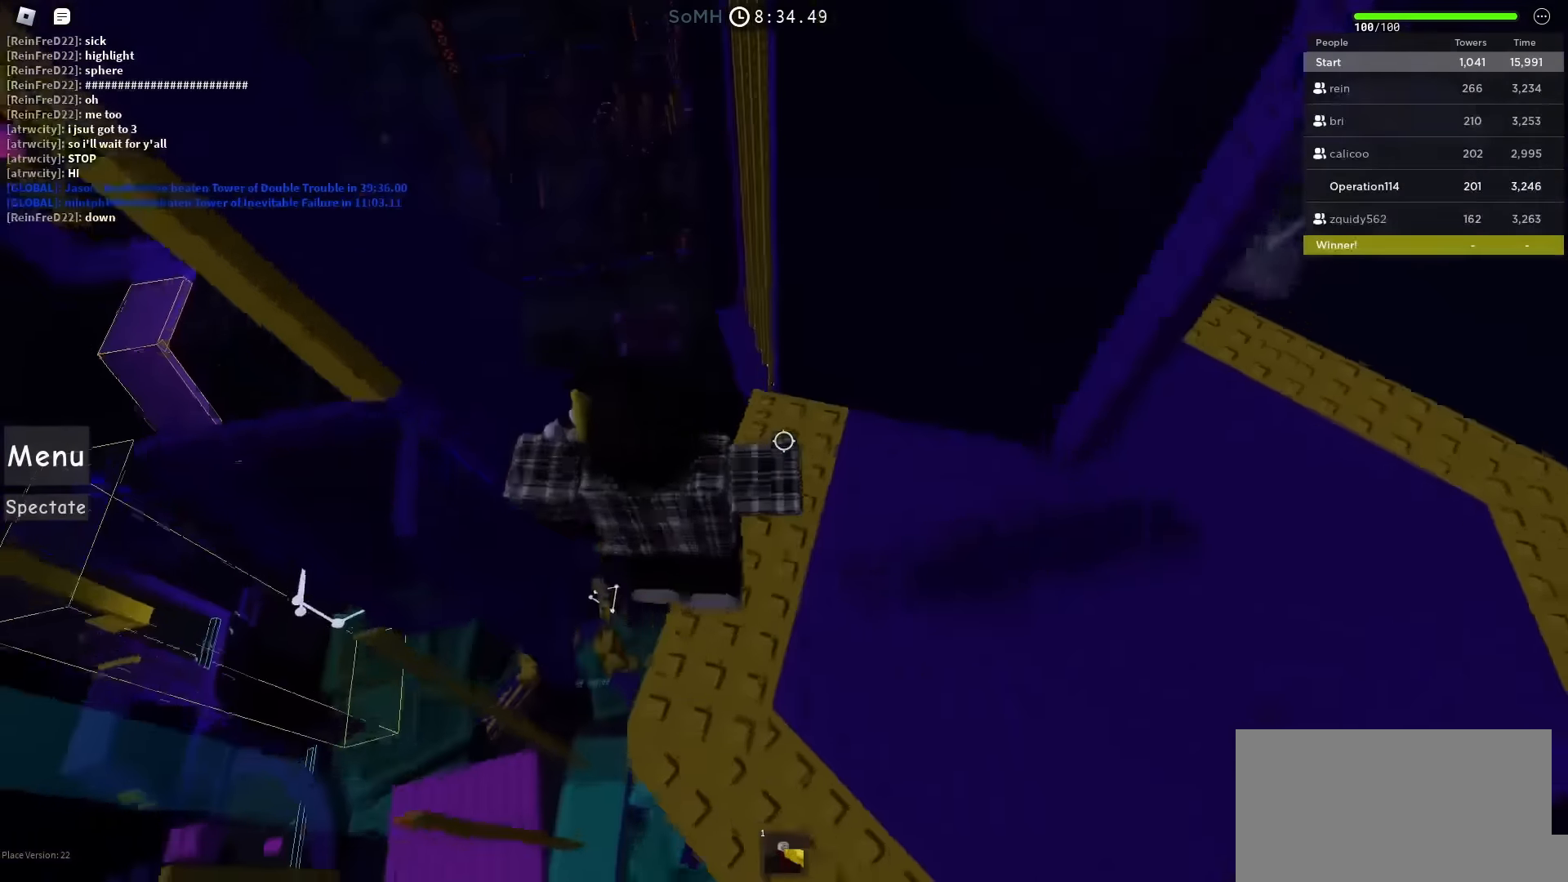
{"keys": [], "events": [[66, "space", "up"]]}
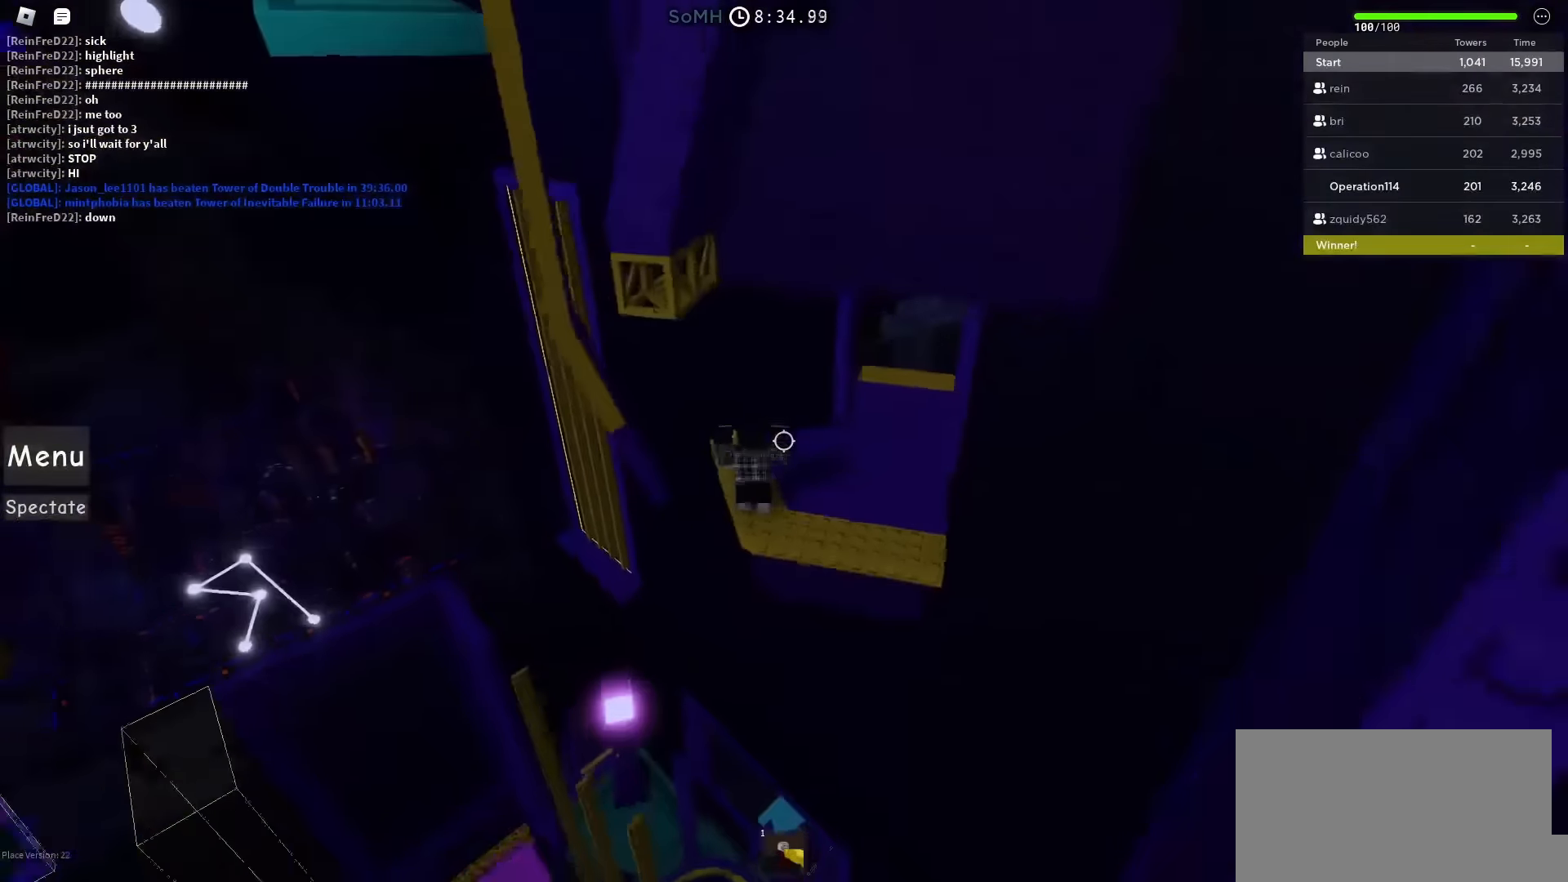
{"keys": [], "events": []}
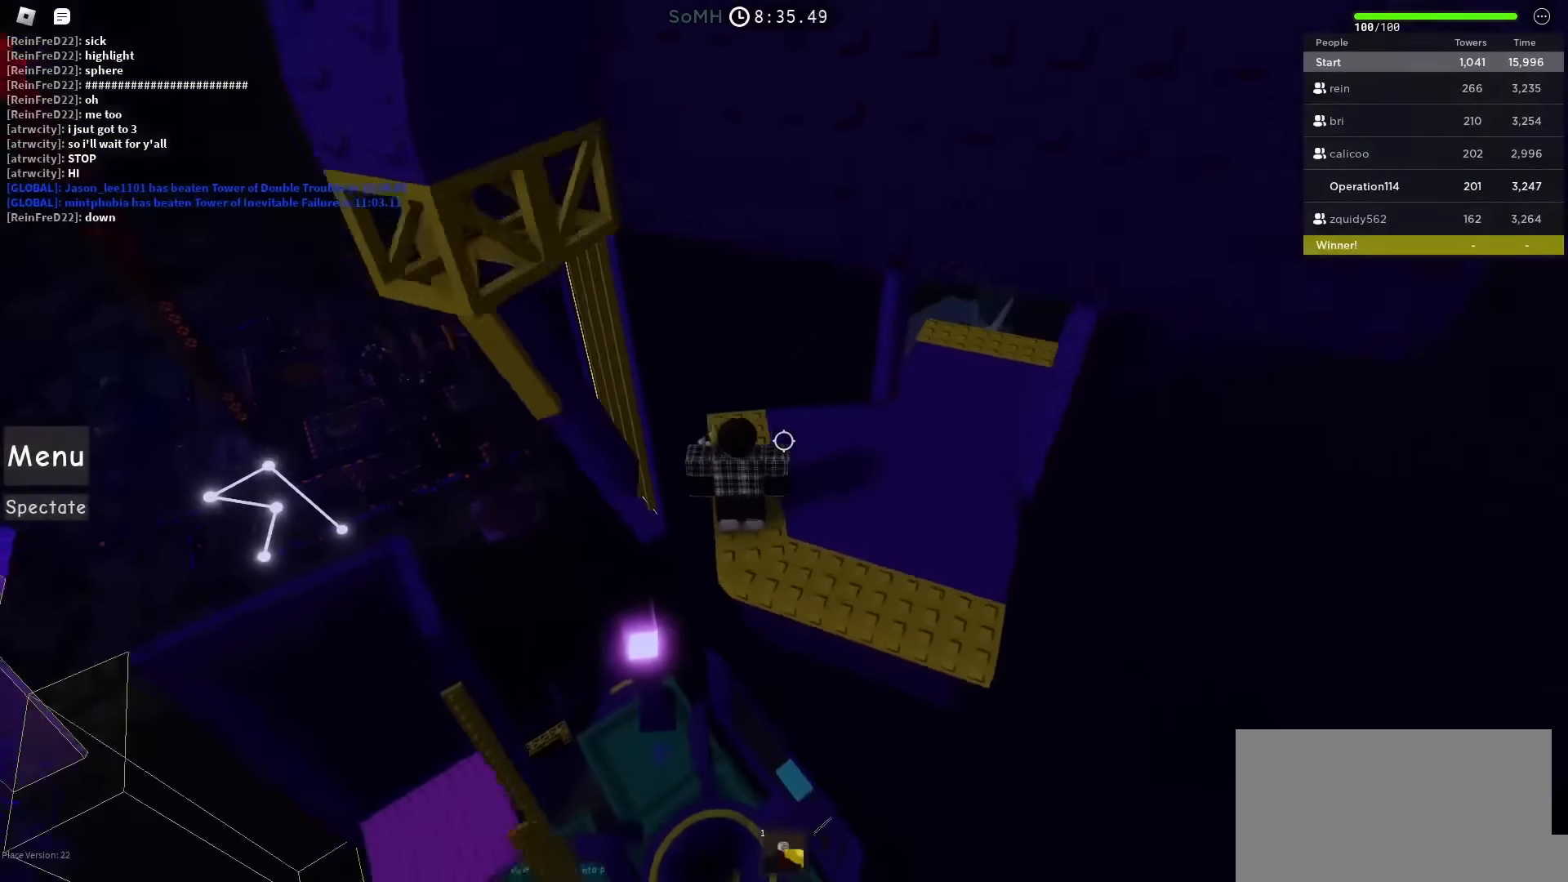
{"keys": ["space", "w"], "events": [[416, "w", "down"], [500, "space", "down"]]}
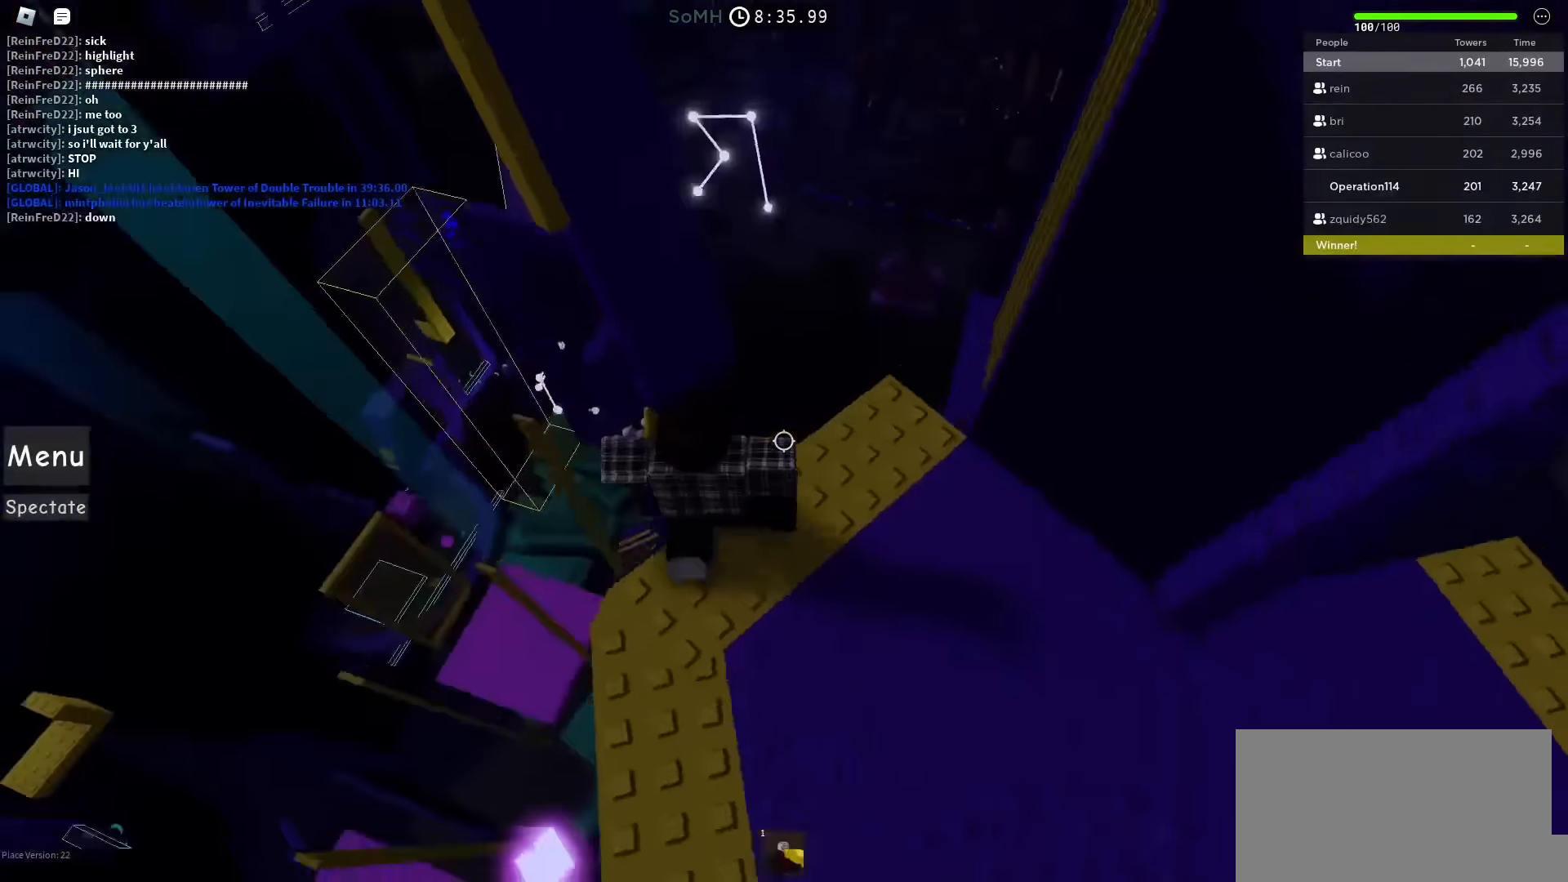
{"keys": [], "events": [[167, "space", "up"], [500, "w", "up"]]}
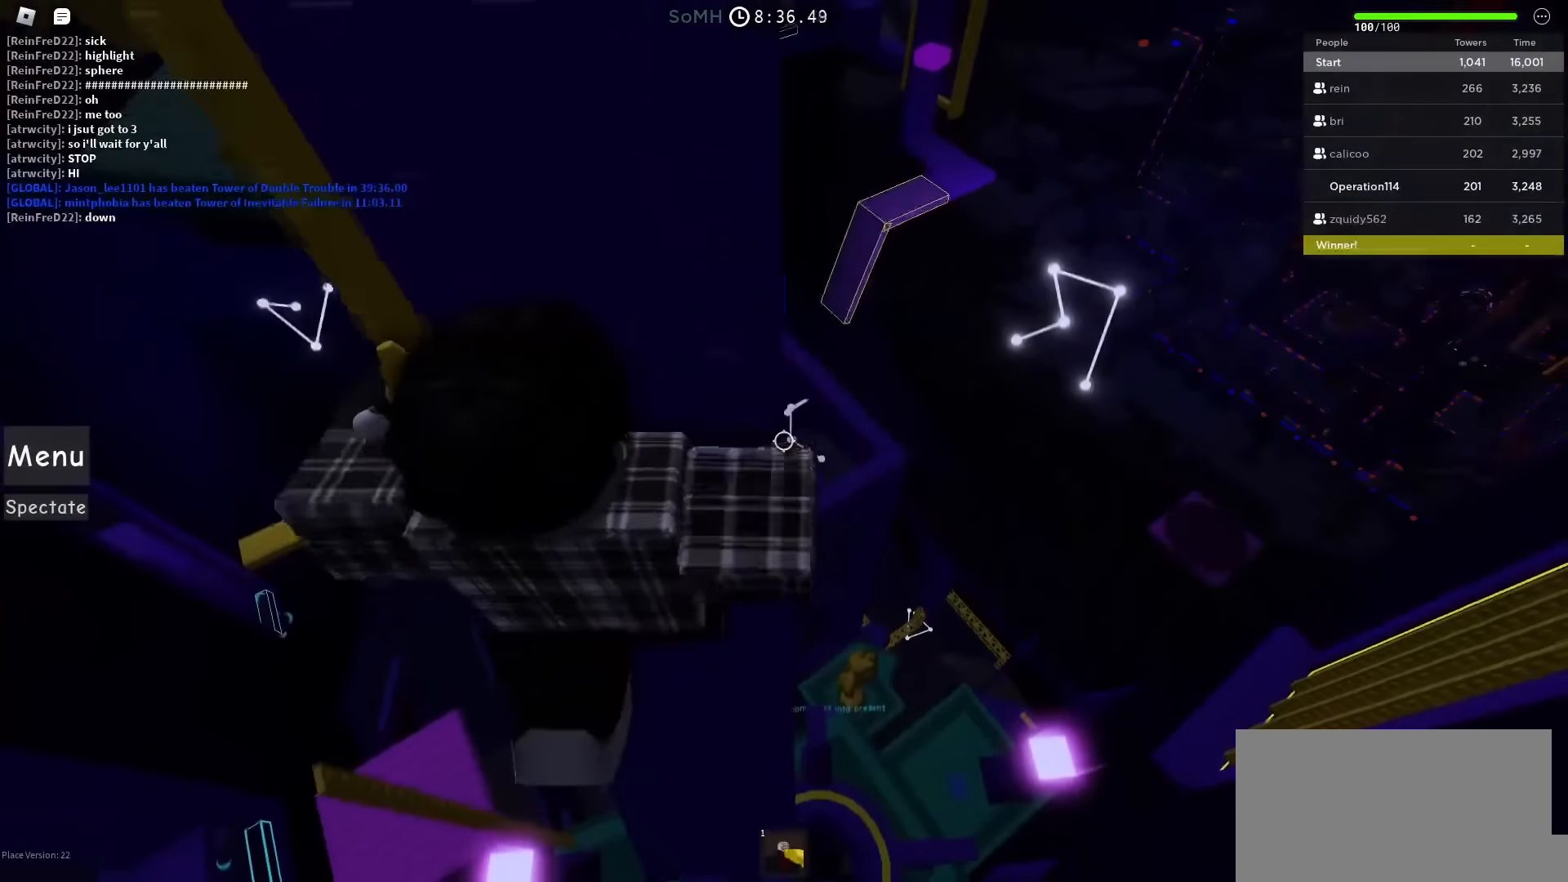
{"keys": ["shift"], "events": [[117, "shift", "down"], [217, "shift", "up"], [417, "shift", "down"]]}